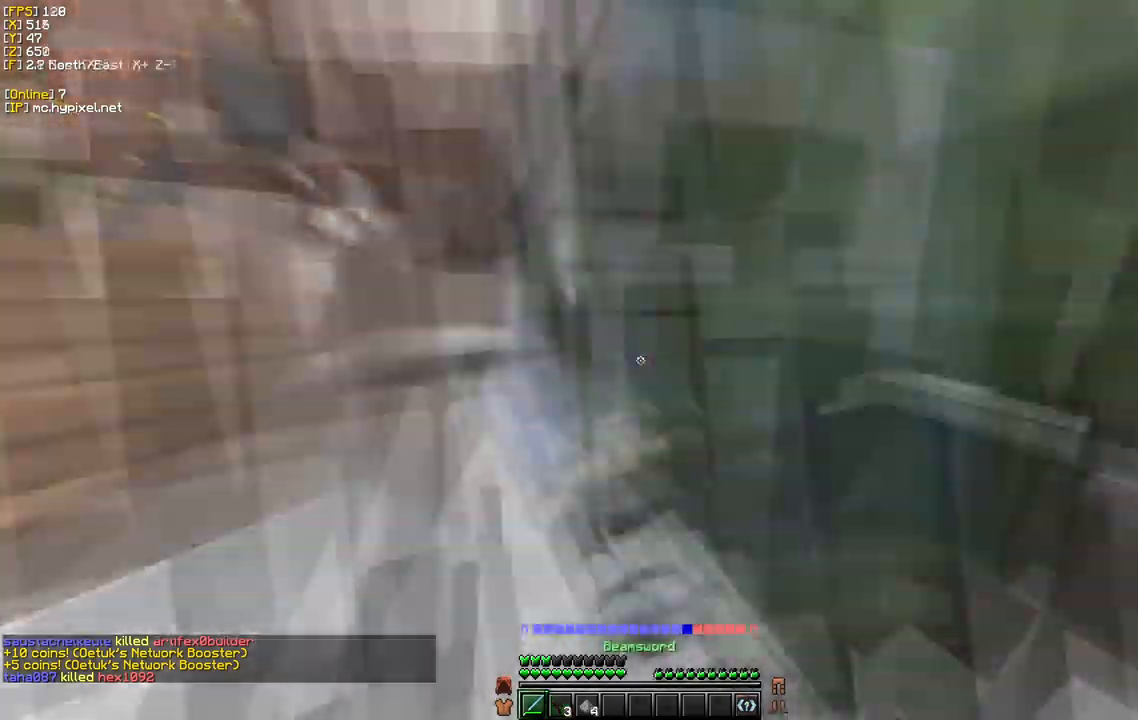
Gameplay with keyboard and mouse; each line is a JSON object with the keys and mouse buttons held at the frame after it. "events" lists presses ("down") and releases ("up") of "a", "d", "s", "w", "mouse_left" and "mouse_right" between this image and that frame as [ms after this image, input, new state], when the widget could be followed in between. "mouse_left", "mouse_right" = the "left", "right" buttons of the "mouse" list. No other keys are recorded. Fast repeated clicks can show as one long hold. Mouse movement is not recorded.
{"keys": ["d", "w"], "mouse": ["left"], "events": [[100, "d", "down"]]}
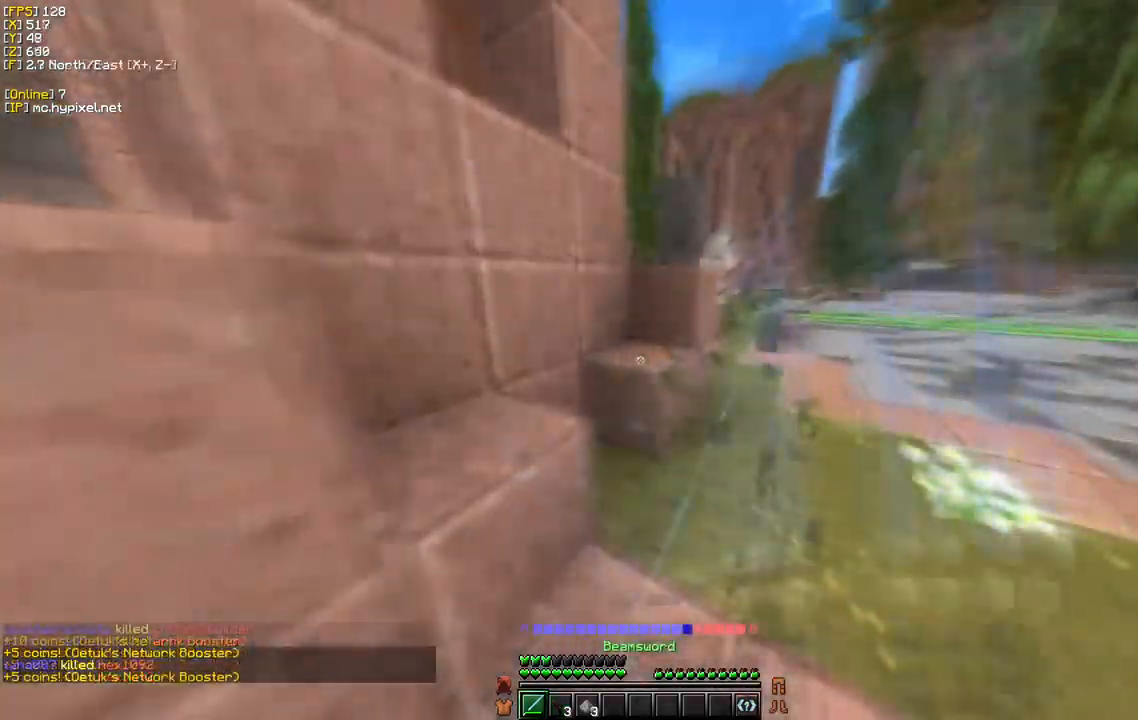
{"keys": ["w"], "mouse": [], "events": [[34, "mouse_left", "up"], [484, "d", "up"]]}
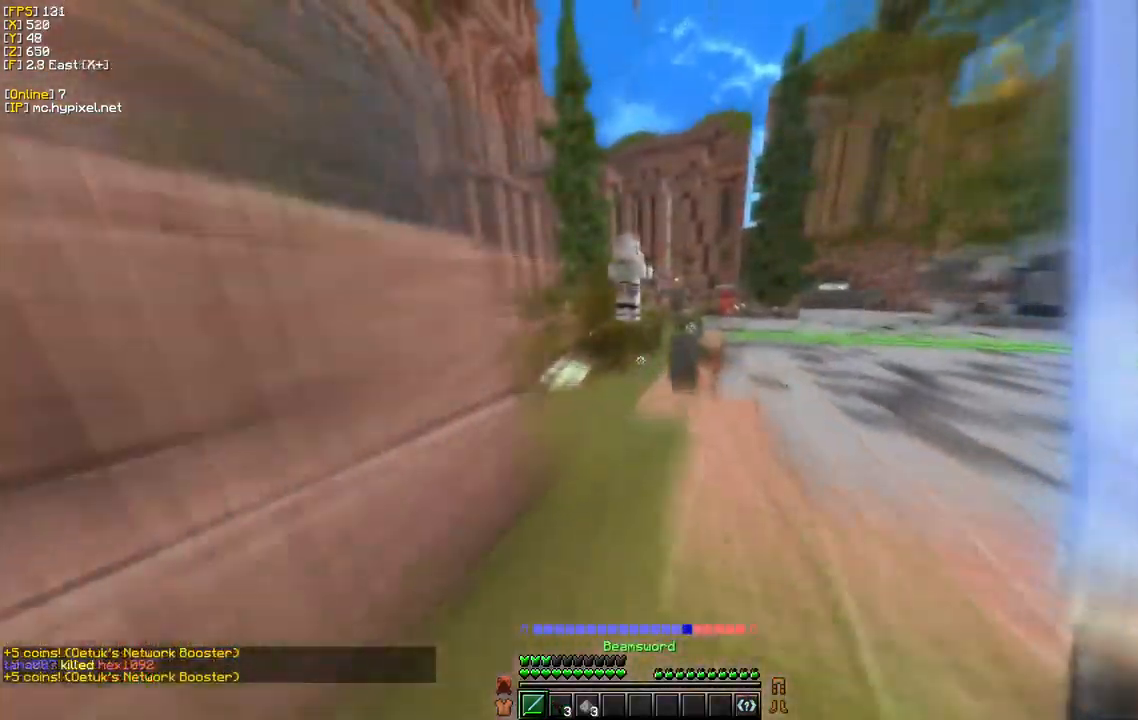
{"keys": ["w"], "mouse": [], "events": []}
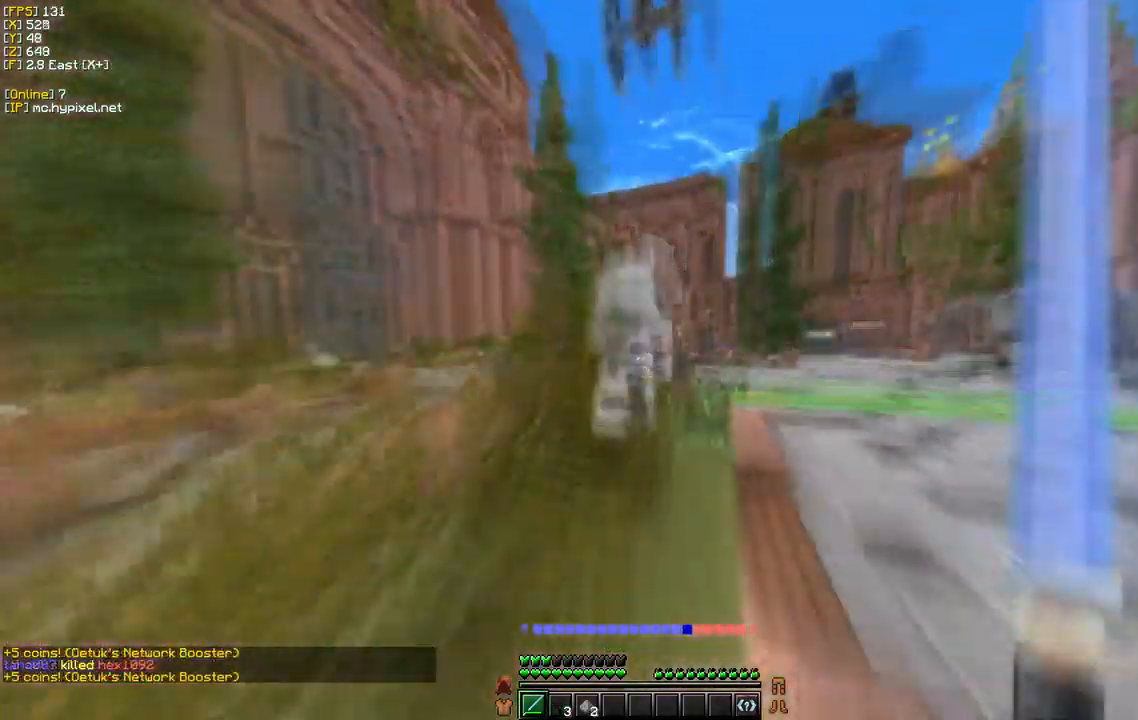
{"keys": ["d", "w"], "mouse": ["left"], "events": [[17, "mouse_left", "down"], [67, "d", "down"]]}
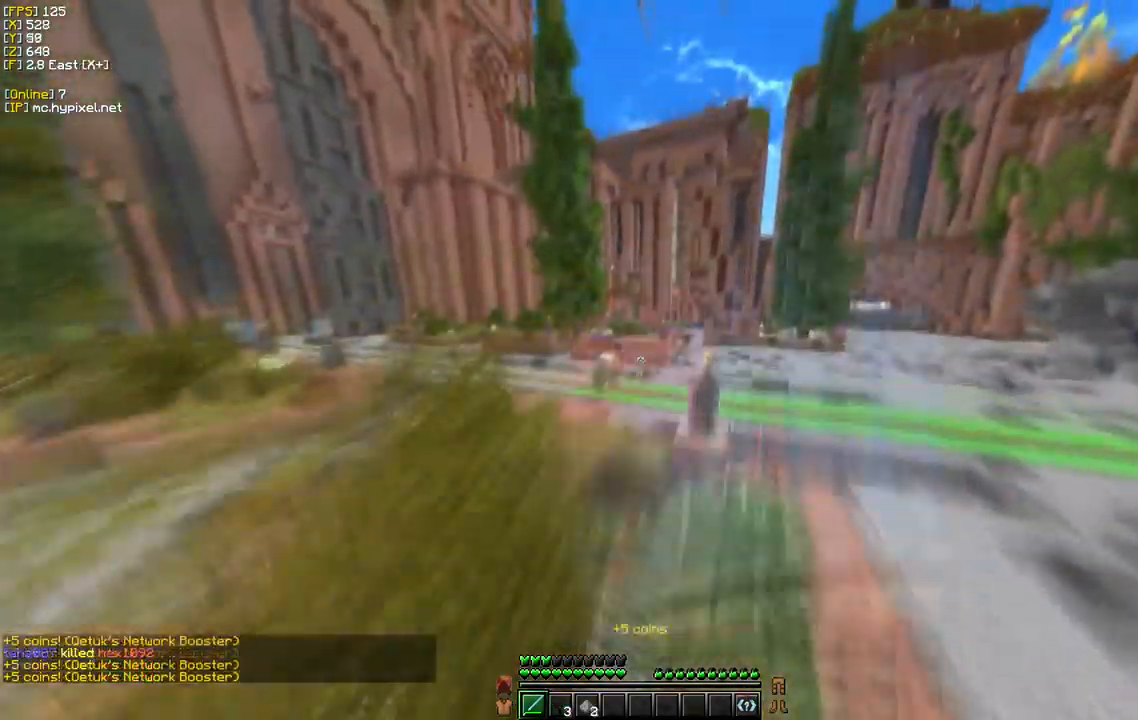
{"keys": ["d", "w"], "mouse": [], "events": [[367, "mouse_left", "up"]]}
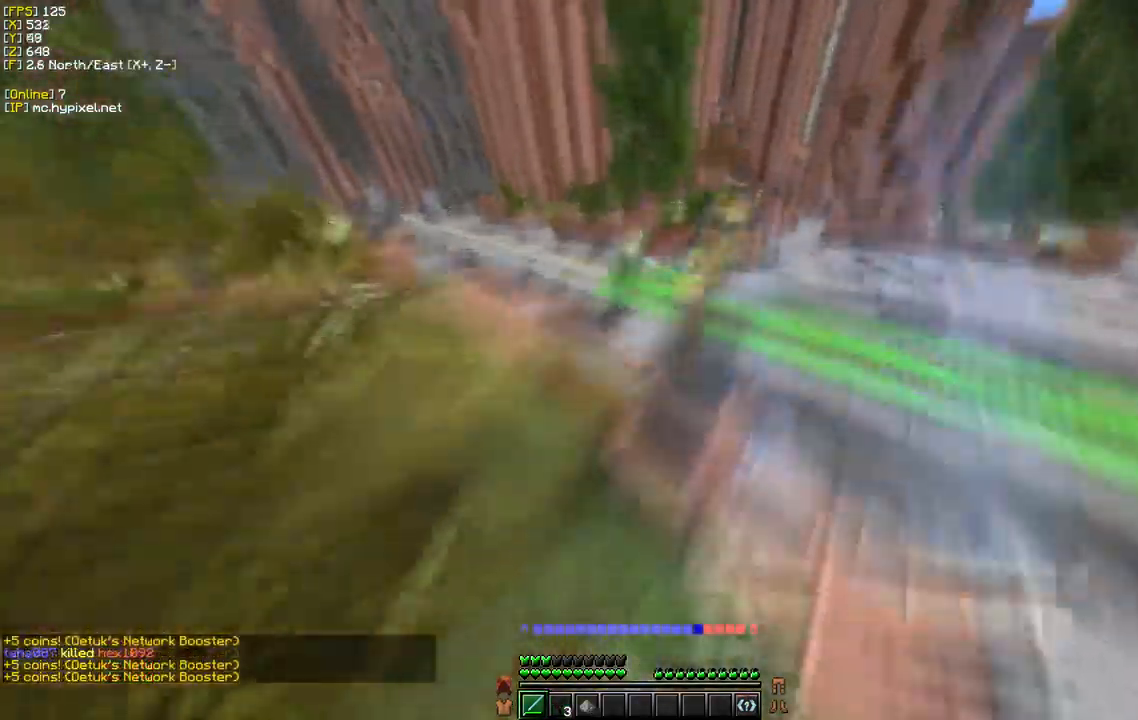
{"keys": ["d", "w"], "mouse": [], "events": []}
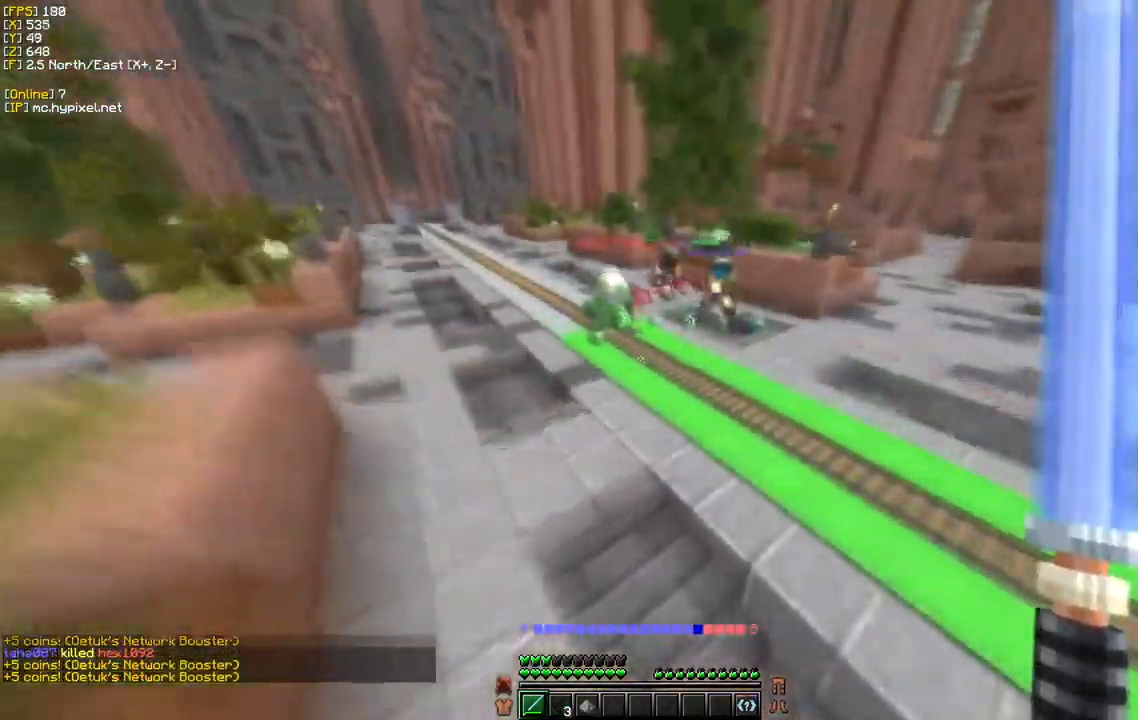
{"keys": ["w"], "mouse": [], "events": [[67, "d", "up"]]}
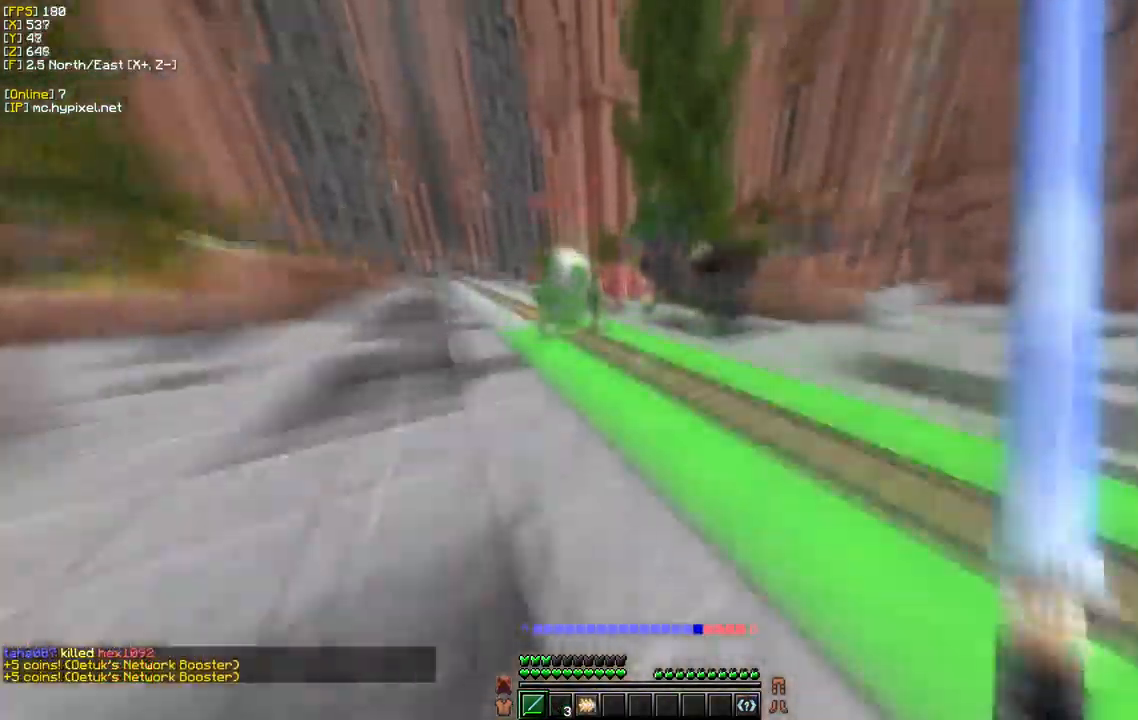
{"keys": ["w"], "mouse": [], "events": [[250, "d", "down"], [466, "d", "up"]]}
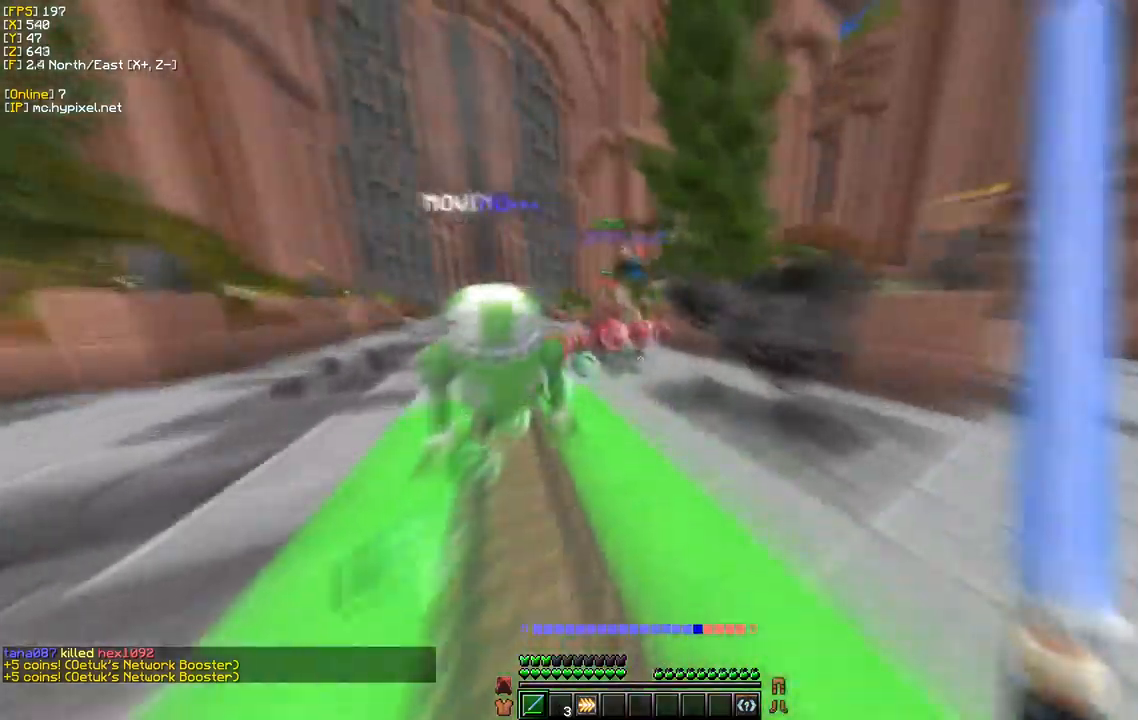
{"keys": ["w"], "mouse": [], "events": []}
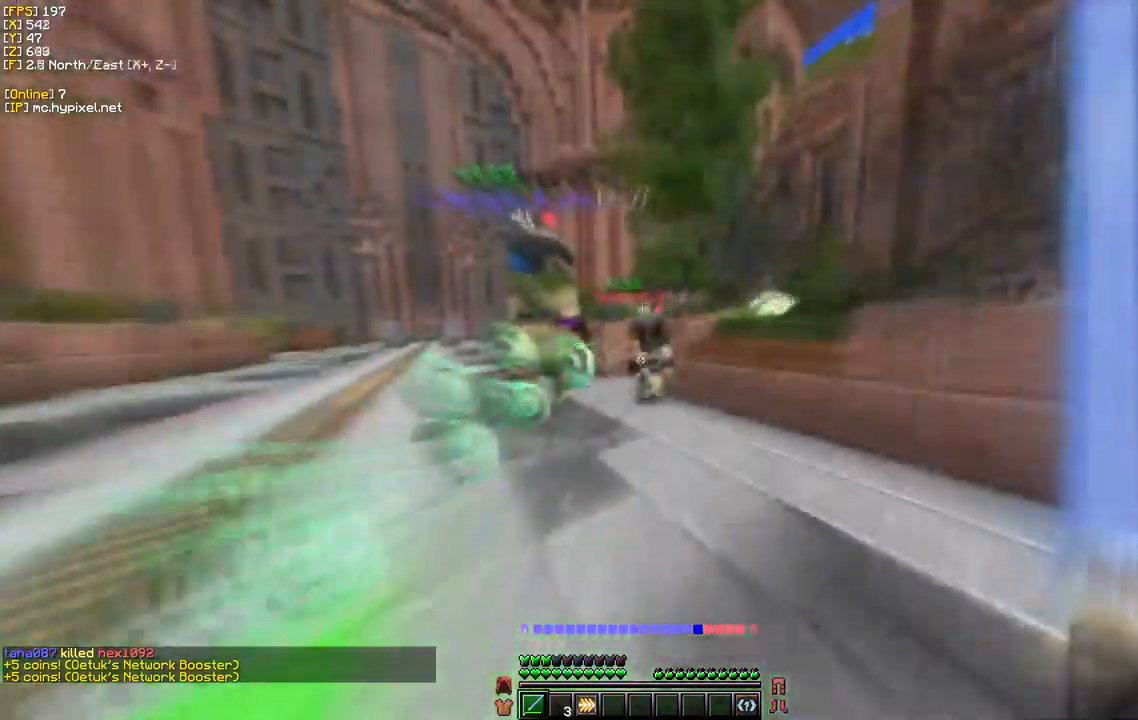
{"keys": ["s", "w"], "mouse": ["left"], "events": [[217, "mouse_left", "down"], [234, "d", "down"], [367, "d", "up"], [450, "s", "down"]]}
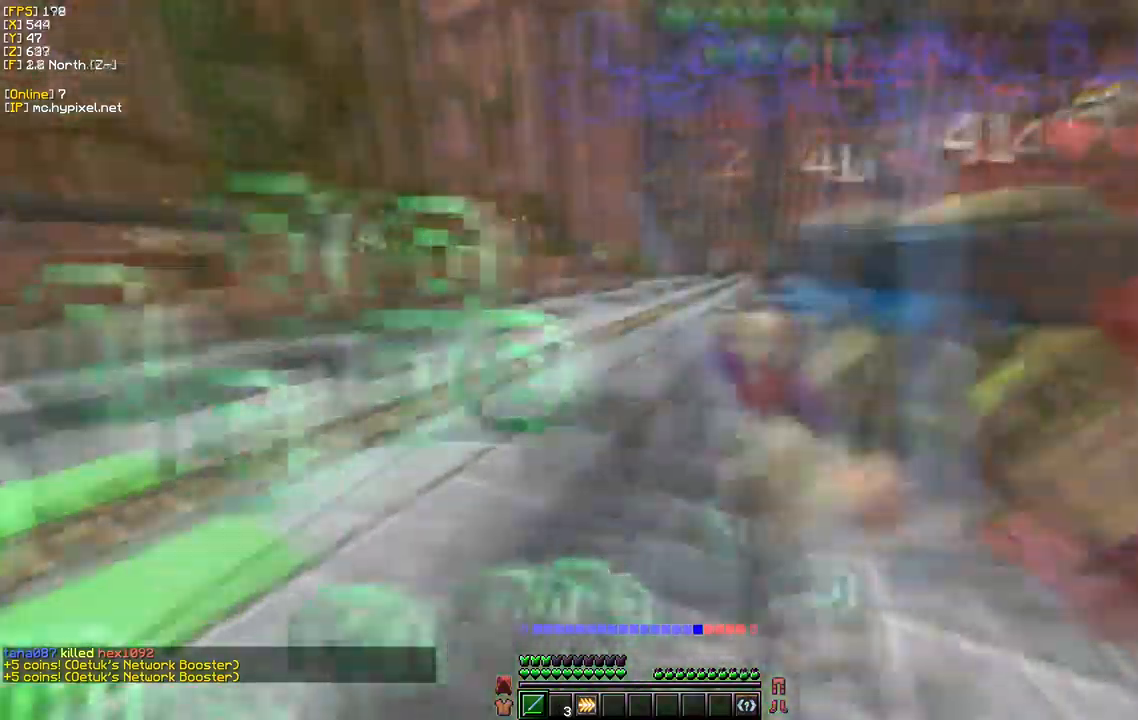
{"keys": ["w"], "mouse": ["left"], "events": [[50, "w", "up"], [234, "w", "down"], [384, "s", "up"]]}
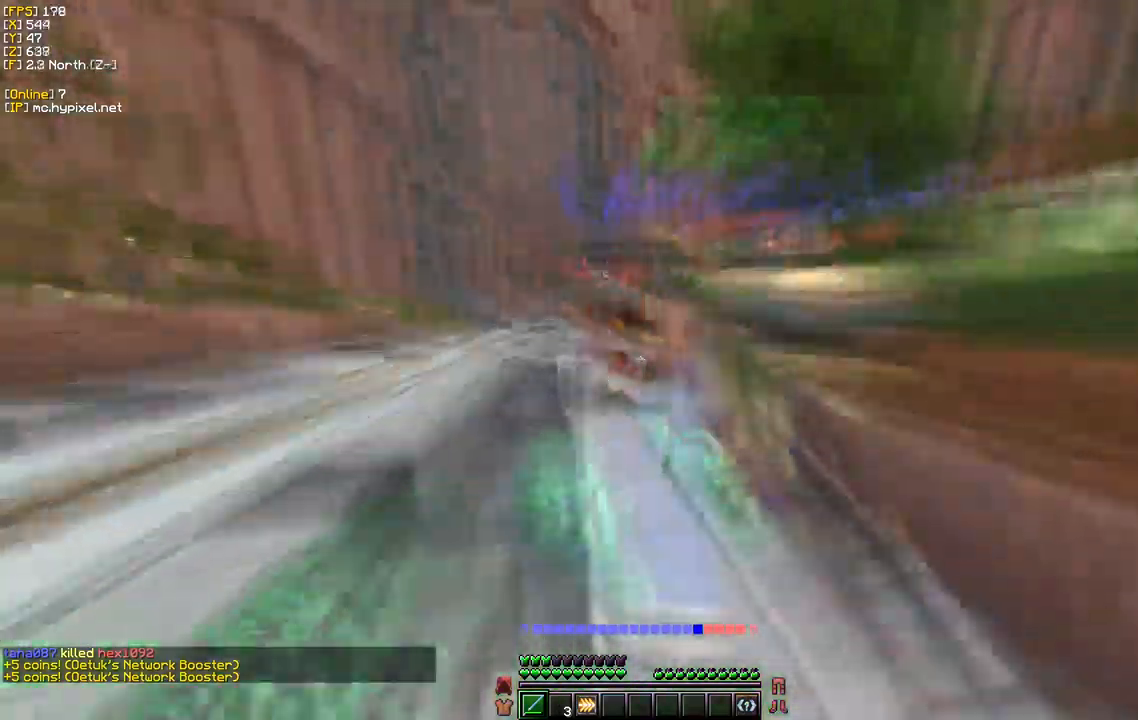
{"keys": ["w"], "mouse": ["left"], "events": [[34, "mouse_left", "up"], [184, "mouse_left", "down"]]}
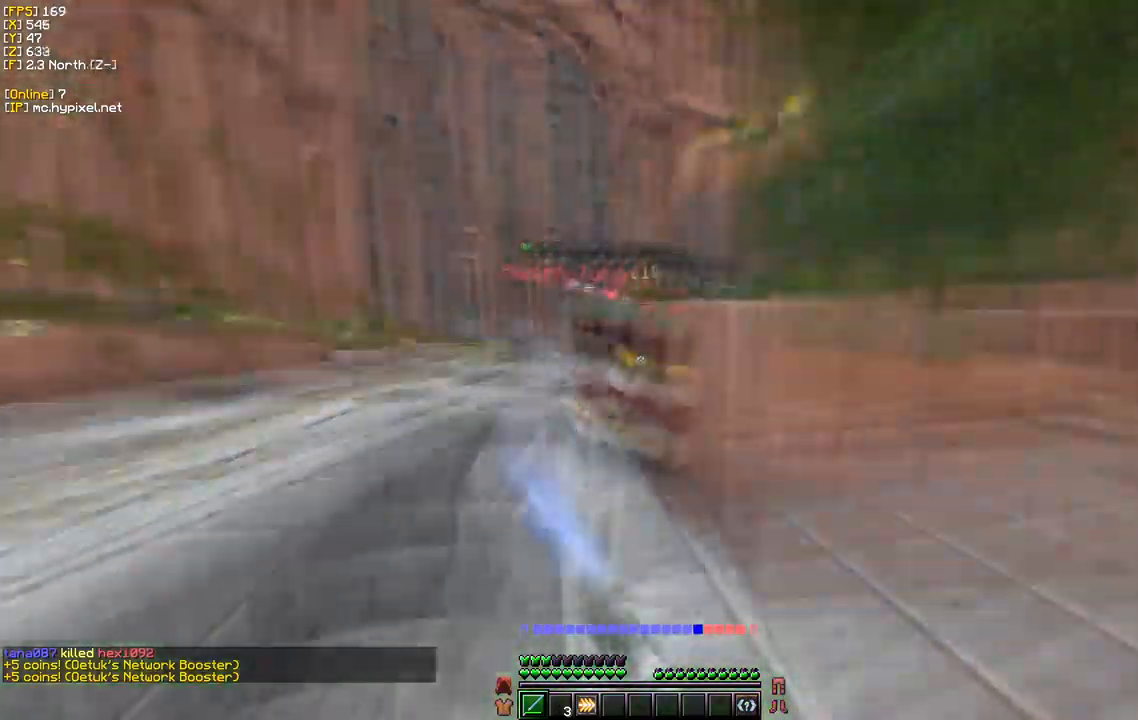
{"keys": ["w"], "mouse": ["left"], "events": []}
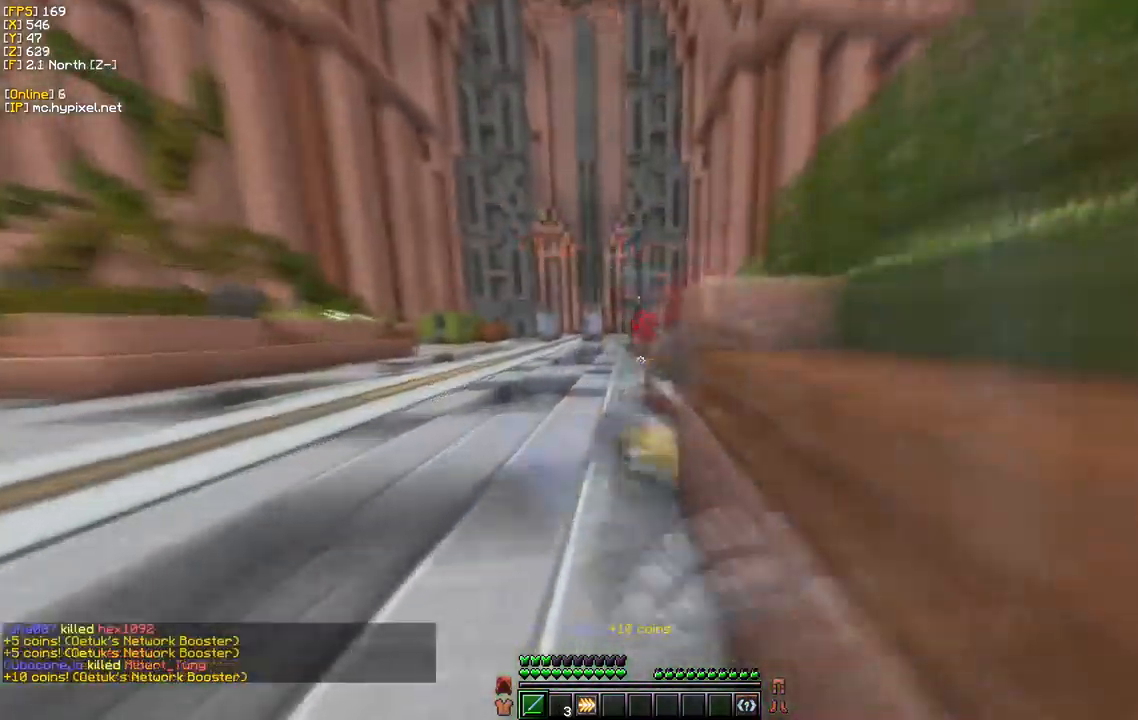
{"keys": ["d", "w"], "mouse": [], "events": [[334, "mouse_left", "up"], [384, "d", "down"]]}
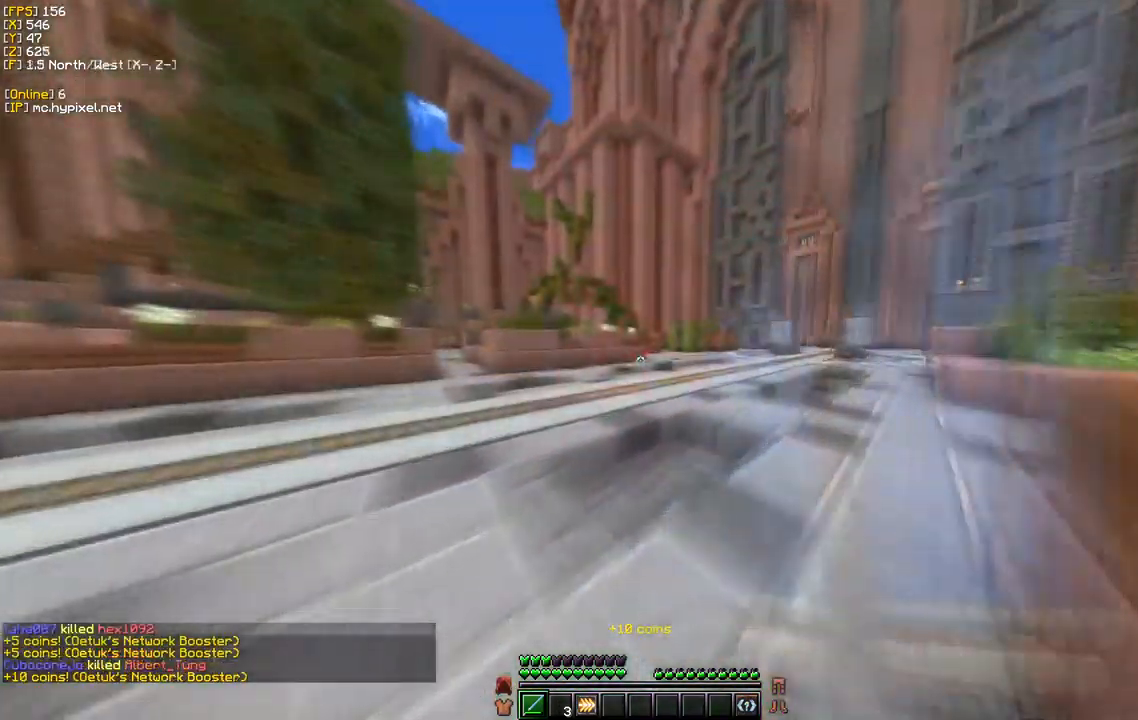
{"keys": ["d", "w"], "mouse": [], "events": [[84, "d", "up"], [284, "d", "down"]]}
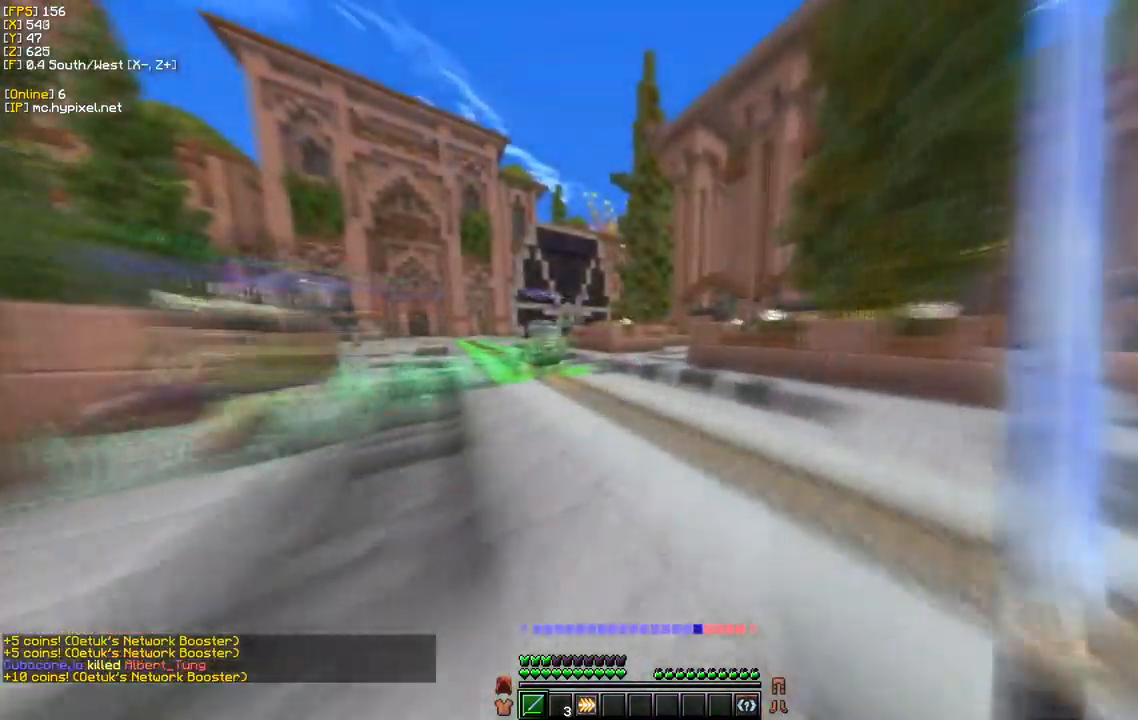
{"keys": ["w"], "mouse": [], "events": [[17, "d", "up"]]}
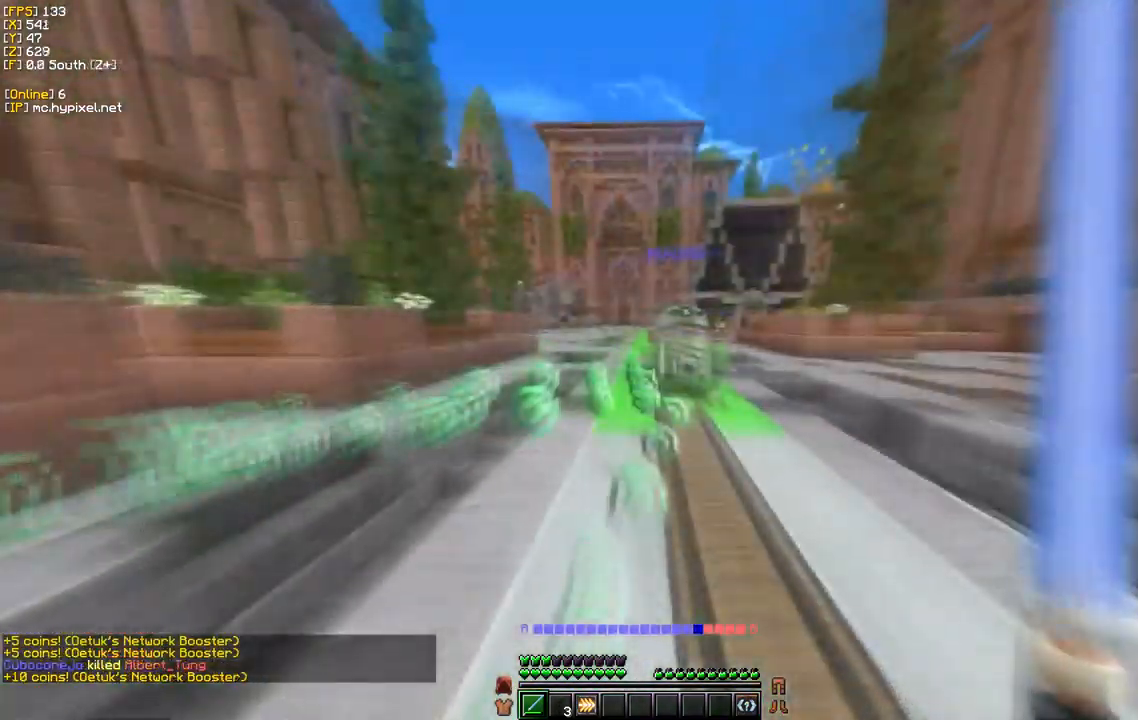
{"keys": ["w"], "mouse": [], "events": []}
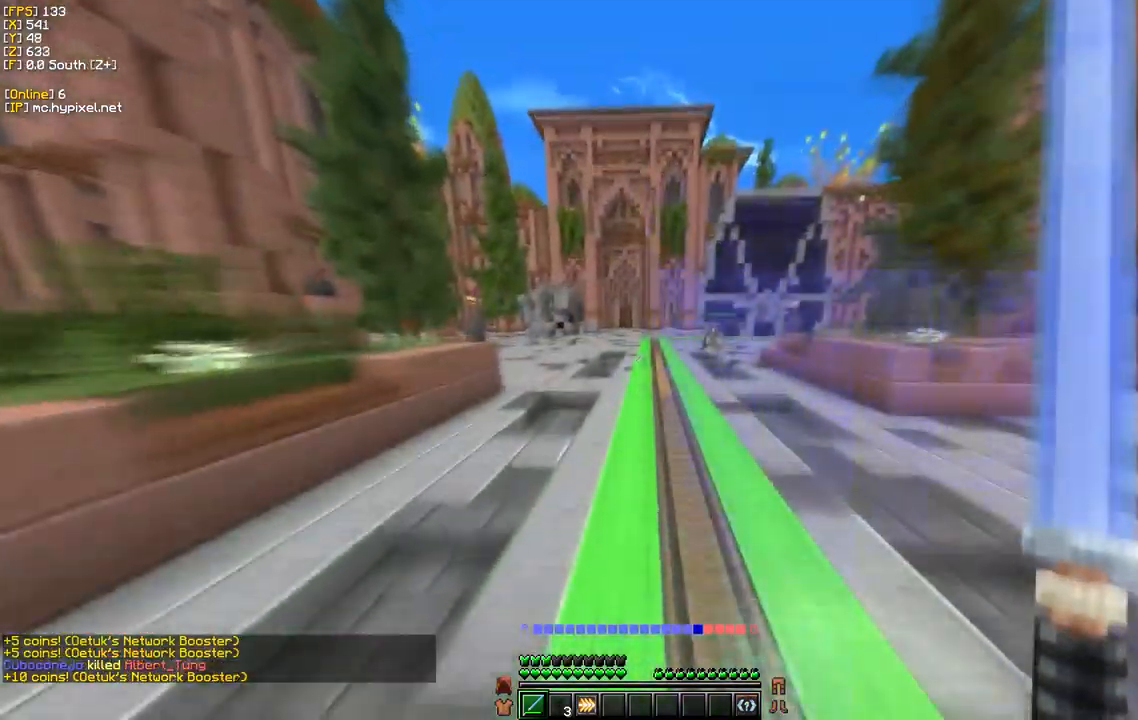
{"keys": ["w"], "mouse": [], "events": []}
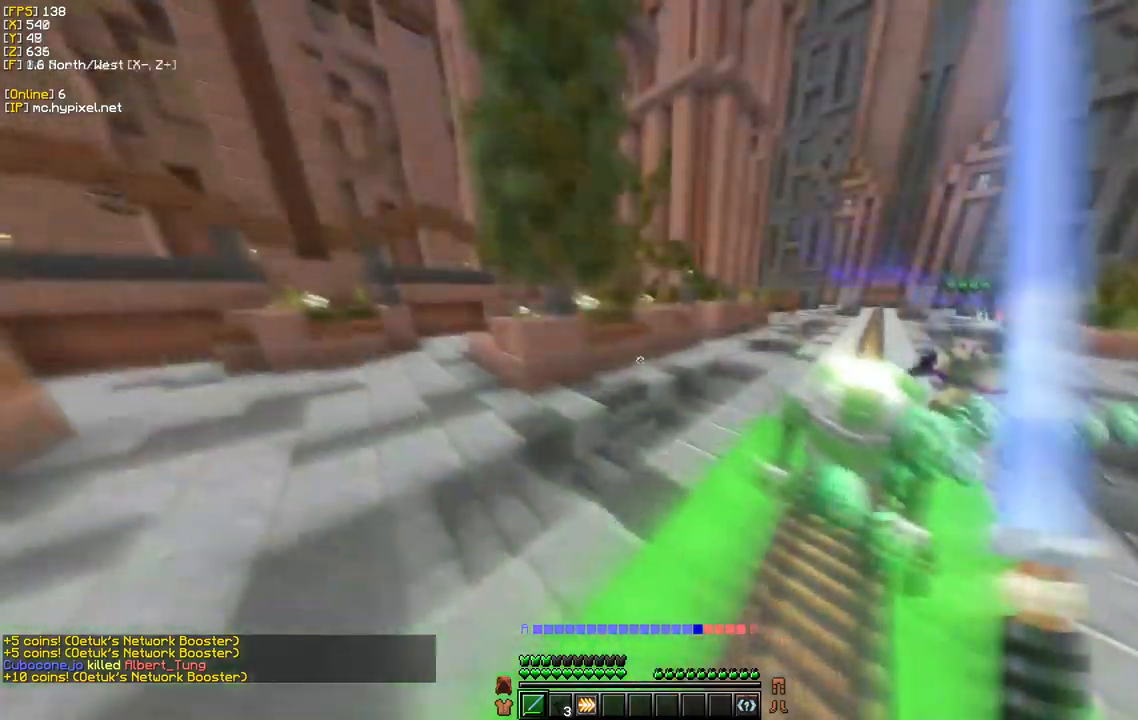
{"keys": ["w"], "mouse": [], "events": [[83, "w", "up"], [167, "w", "down"]]}
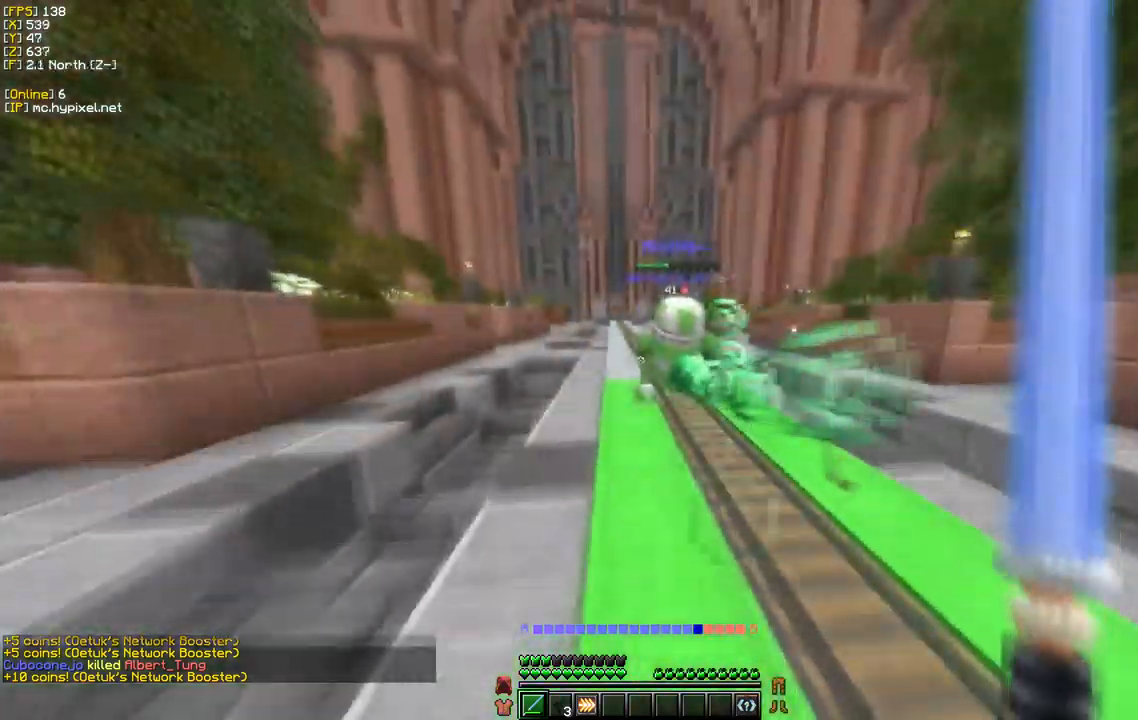
{"keys": ["w"], "mouse": [], "events": []}
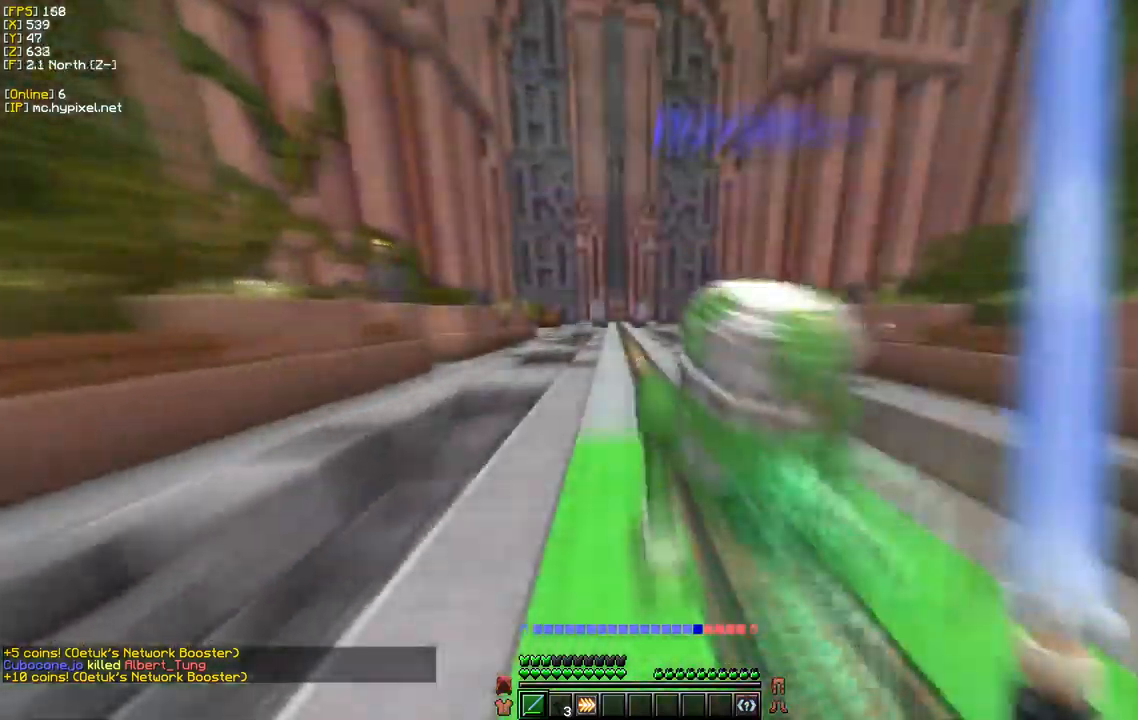
{"keys": ["w"], "mouse": [], "events": []}
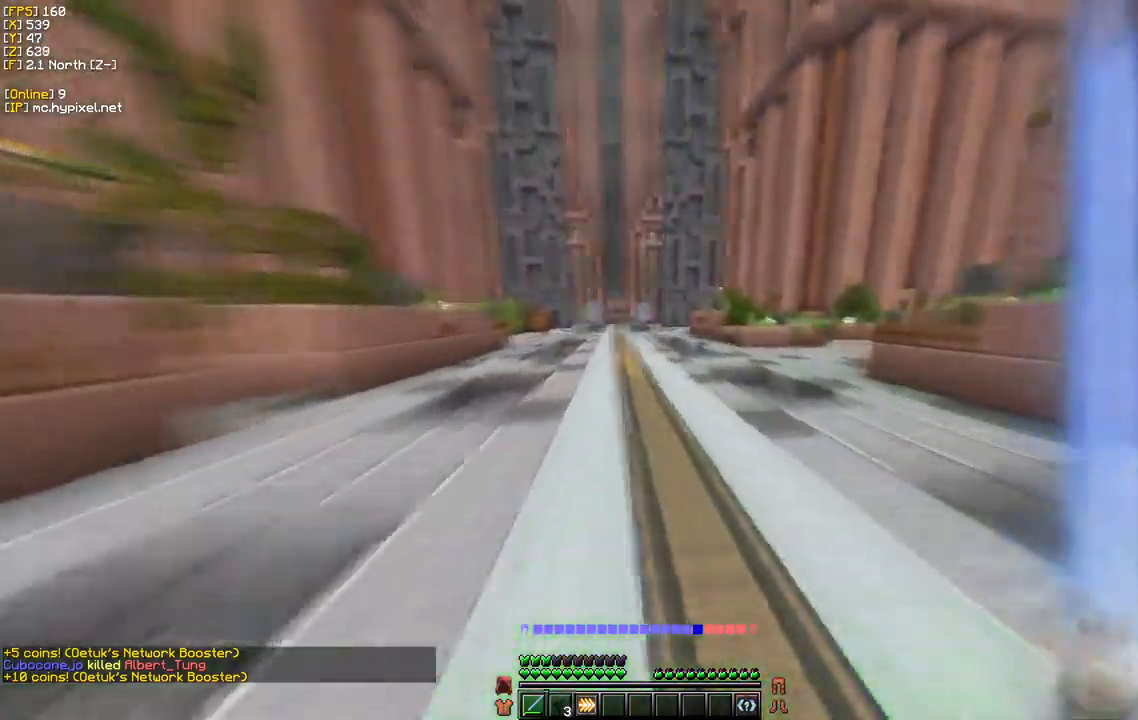
{"keys": ["a", "w"], "mouse": [], "events": [[333, "a", "down"]]}
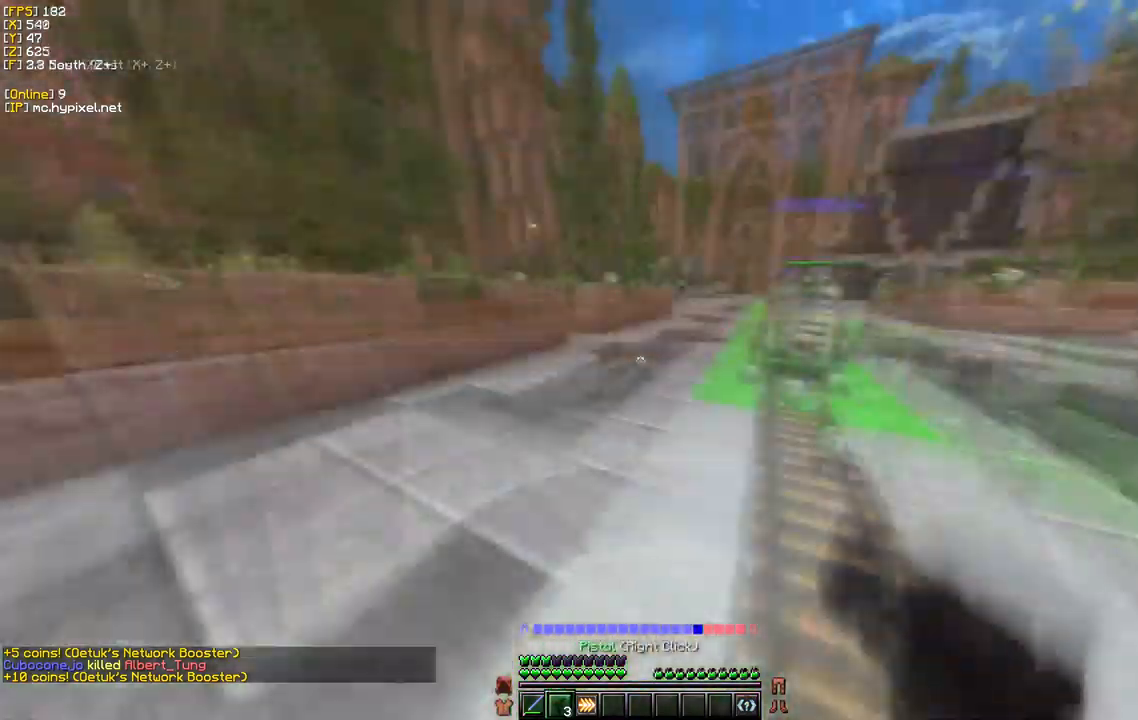
{"keys": ["a", "w"], "mouse": [], "events": []}
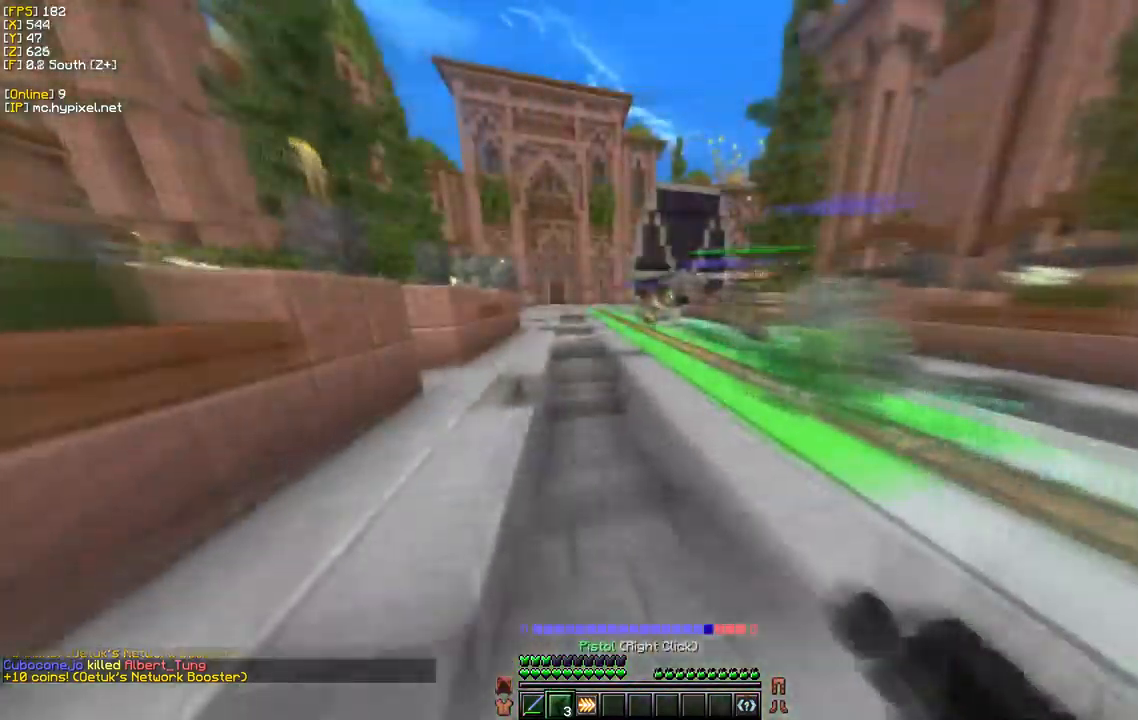
{"keys": ["w"], "mouse": [], "events": [[117, "a", "up"]]}
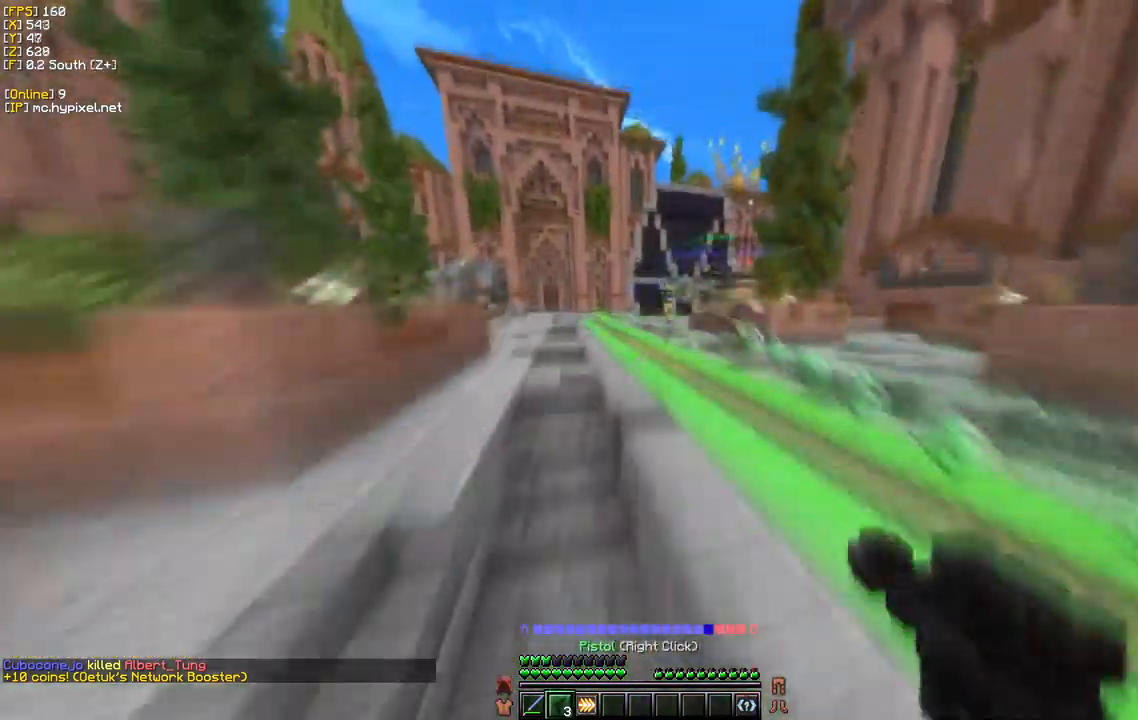
{"keys": ["w"], "mouse": [], "events": [[150, "d", "down"], [433, "d", "up"]]}
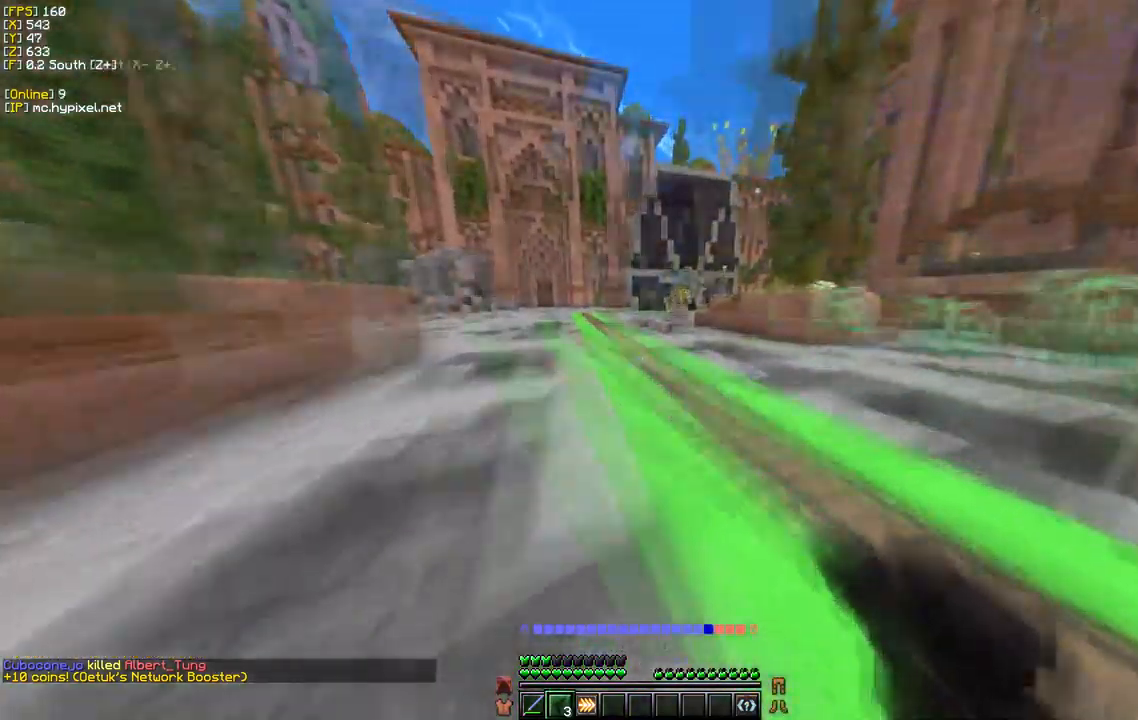
{"keys": ["d", "w"], "mouse": [], "events": [[333, "d", "down"]]}
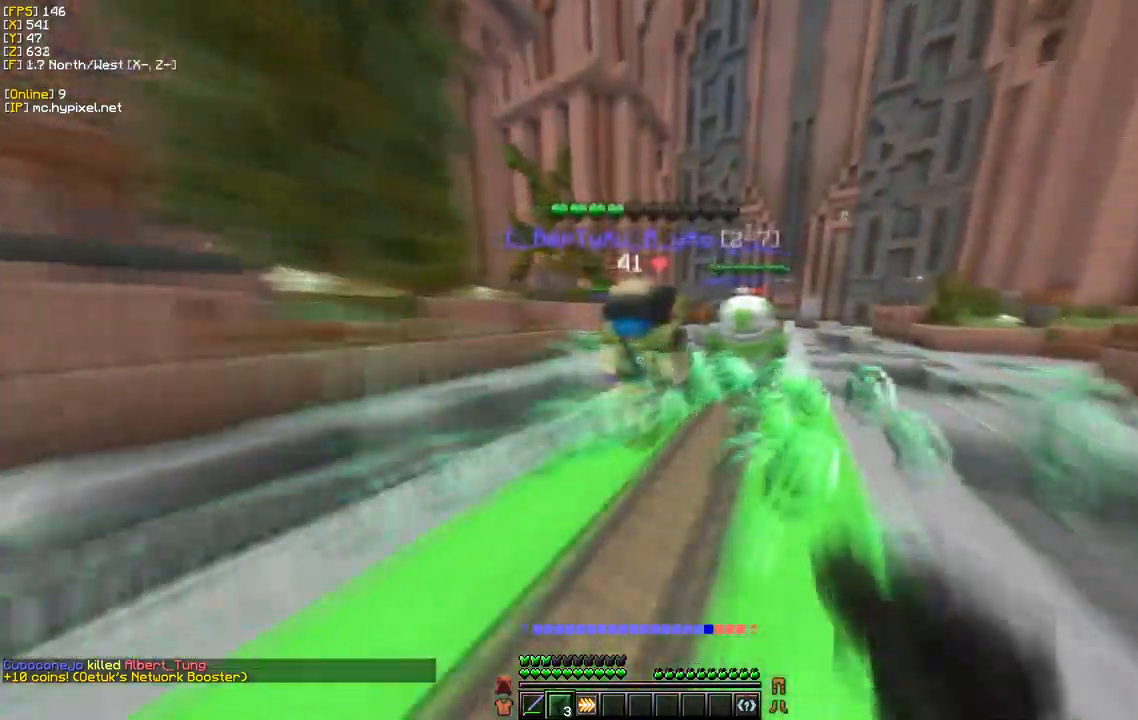
{"keys": ["w"], "mouse": [], "events": [[367, "d", "up"]]}
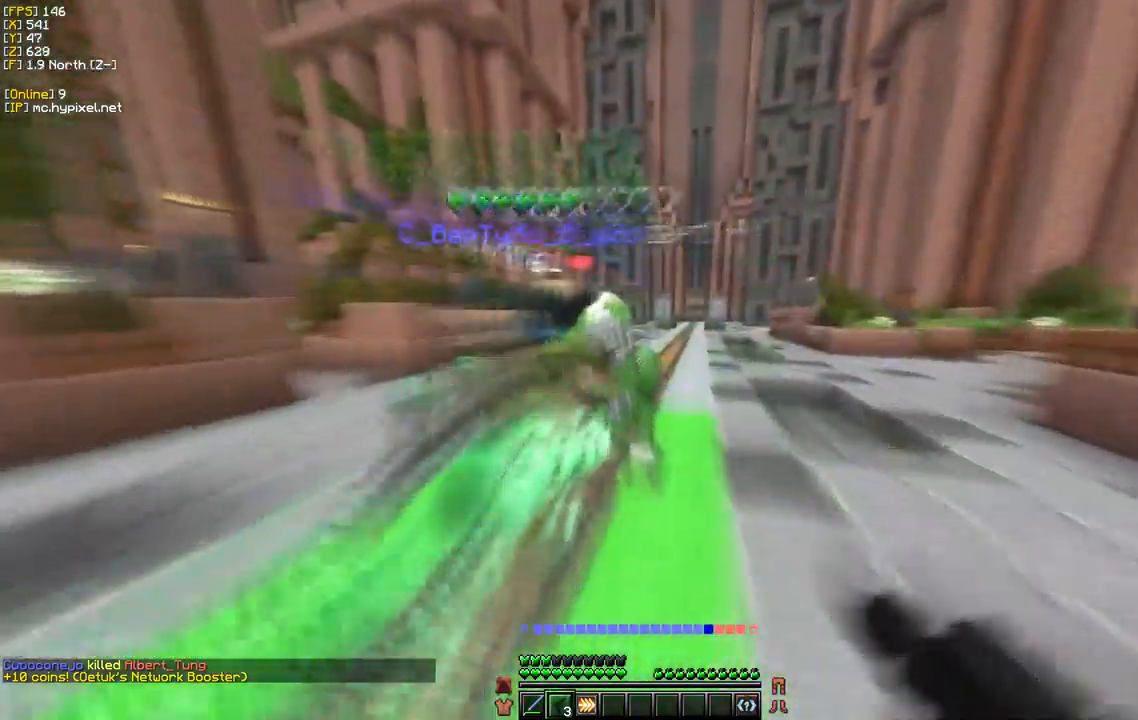
{"keys": ["d", "w"], "mouse": [], "events": [[67, "d", "down"]]}
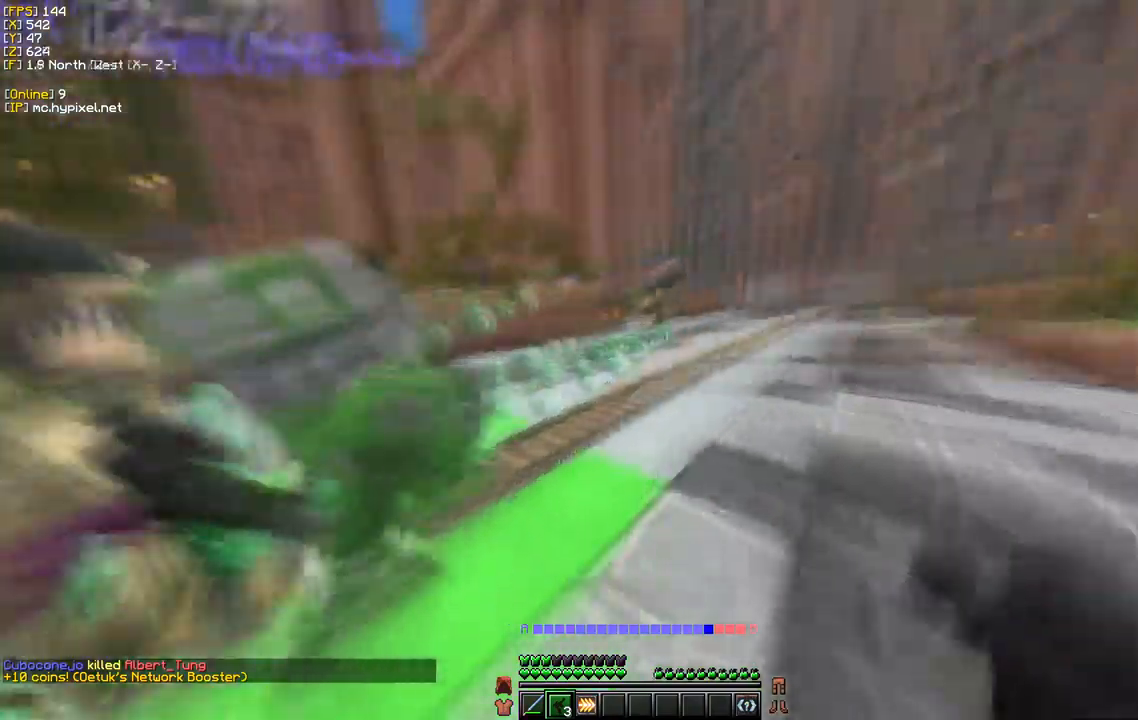
{"keys": ["a", "w"], "mouse": [], "events": [[34, "w", "up"], [50, "s", "down"], [167, "a", "down"], [234, "d", "up"], [267, "s", "up"], [400, "w", "down"]]}